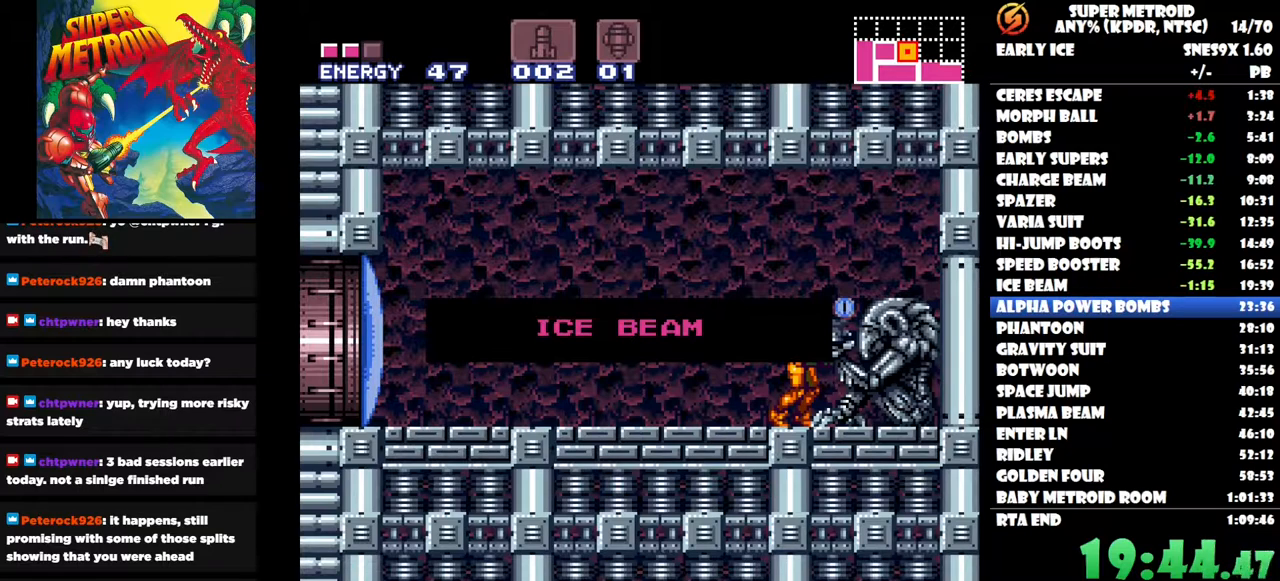
Gameplay with a controller (Nintendo layout); each line is a JSON object with the inputs held at the frame after it. "events" lists button and stick changes between this image and that frame as [ms after this image, input, new state], when the widget could be followed in between. Not read: A L1 L2 L3 R1 R2 R3 left_stick.
{"buttons": [], "right_stick": "center", "events": [[50, "B", "up"], [183, "B", "down"], [383, "B", "up"]]}
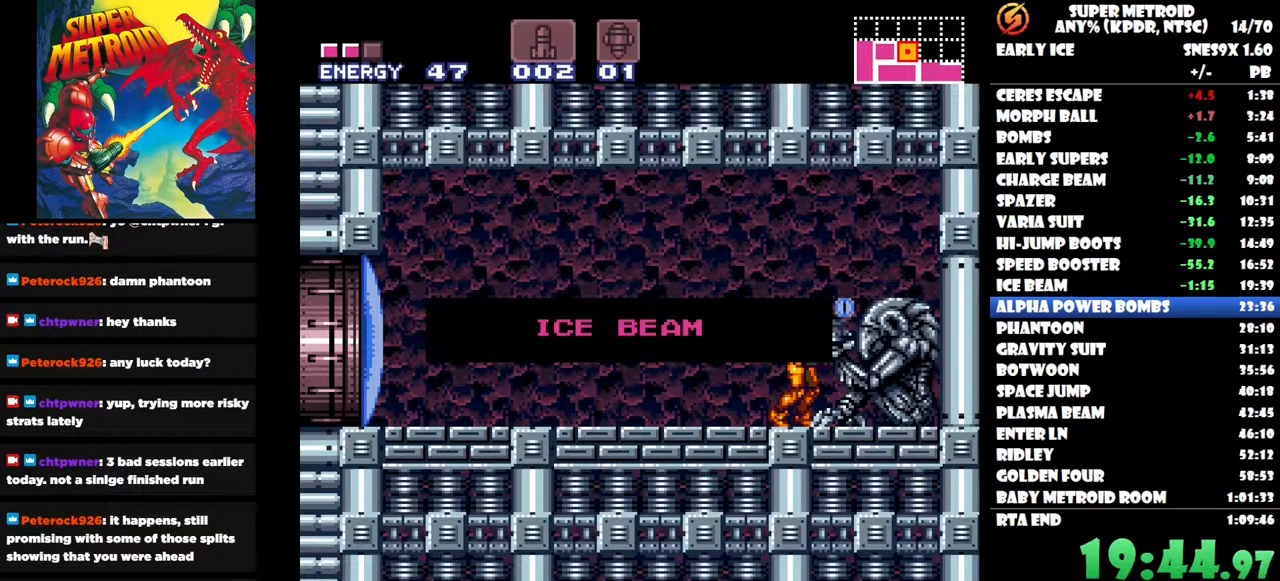
{"buttons": [], "right_stick": "center", "events": [[183, "B", "down"], [333, "B", "up"]]}
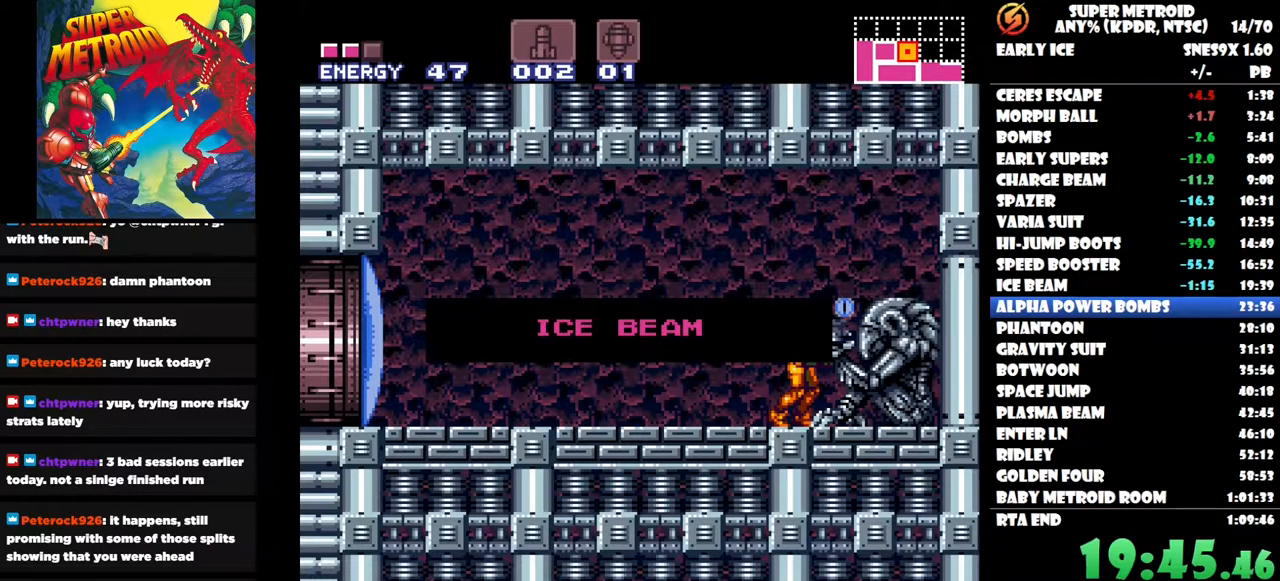
{"buttons": [], "right_stick": "center", "events": [[333, "B", "down"], [467, "B", "up"]]}
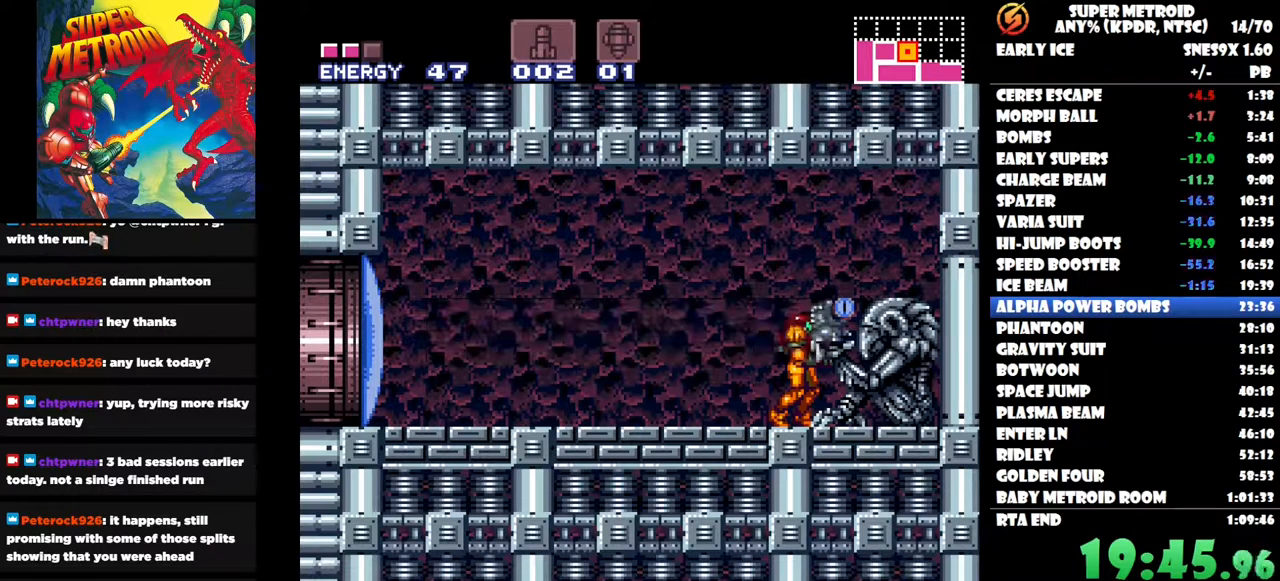
{"buttons": [], "right_stick": "center", "events": [[233, "DPAD_LEFT", "down"], [350, "Y", "down"], [433, "DPAD_LEFT", "up"], [483, "Y", "up"]]}
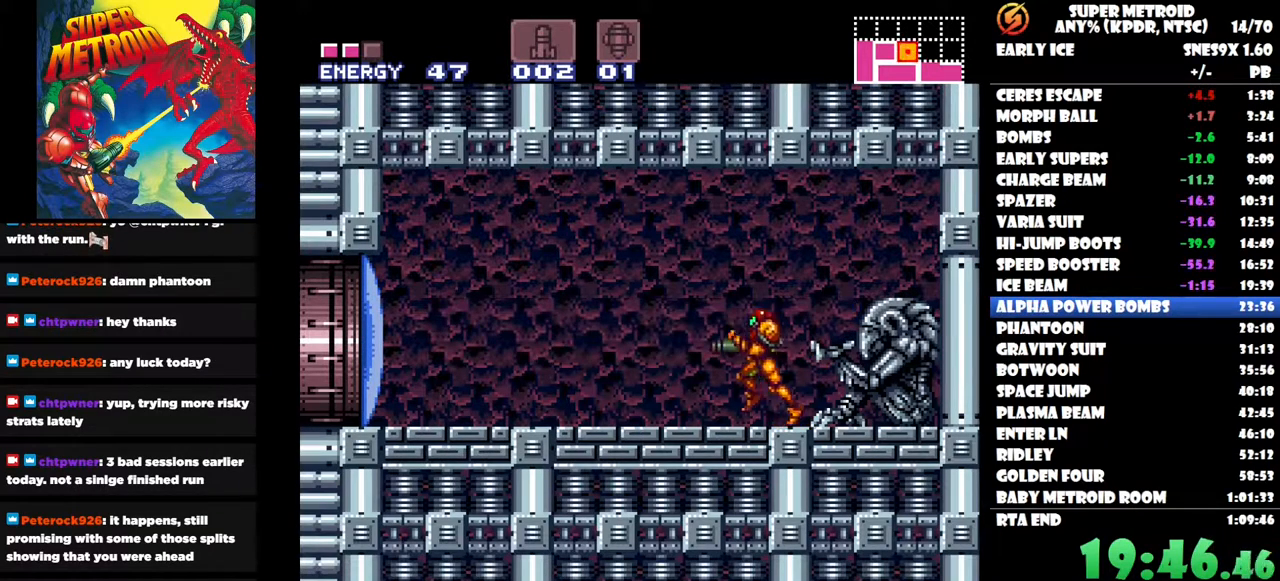
{"buttons": ["DPAD_LEFT"], "right_stick": "center", "events": [[67, "DPAD_LEFT", "down"]]}
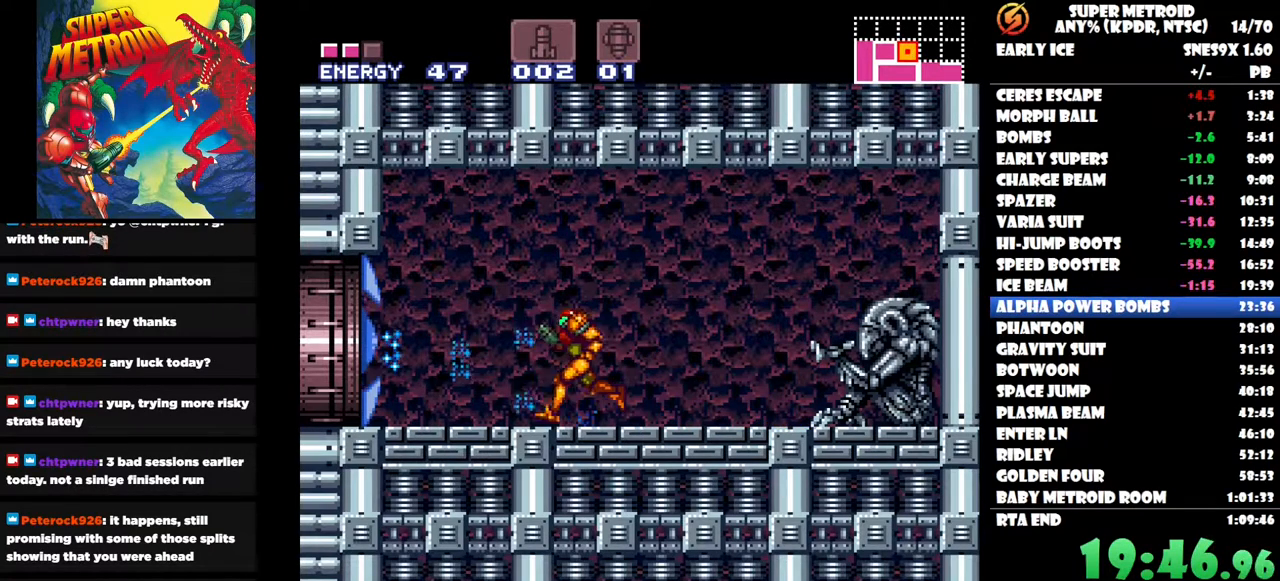
{"buttons": ["DPAD_LEFT"], "right_stick": "center", "events": []}
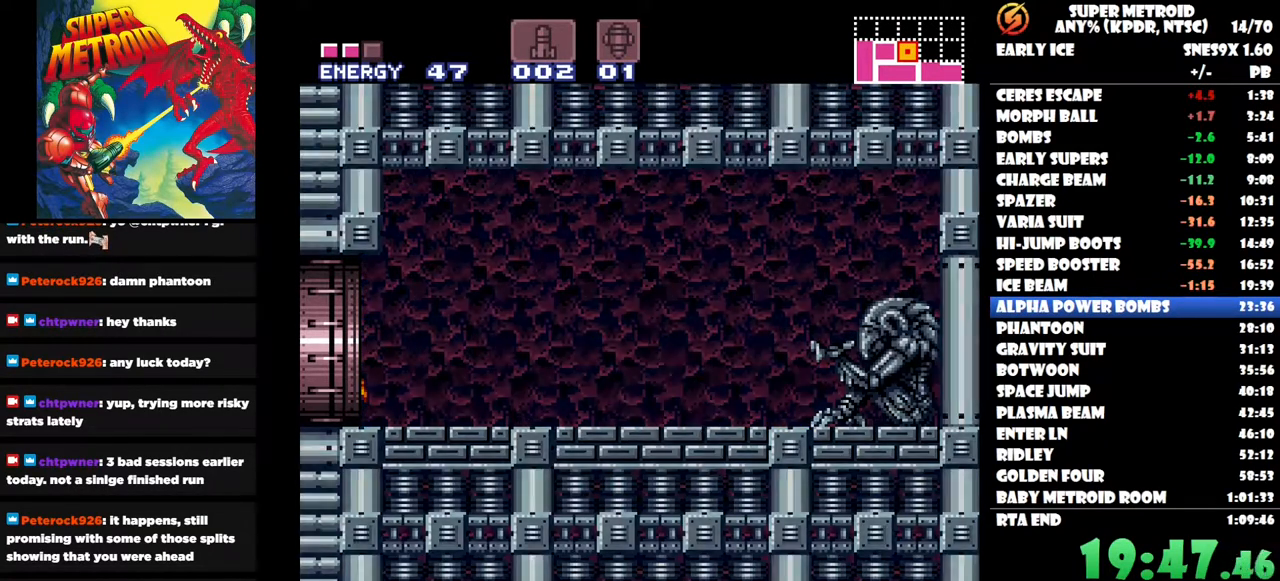
{"buttons": [], "right_stick": "center", "events": [[100, "DPAD_LEFT", "up"]]}
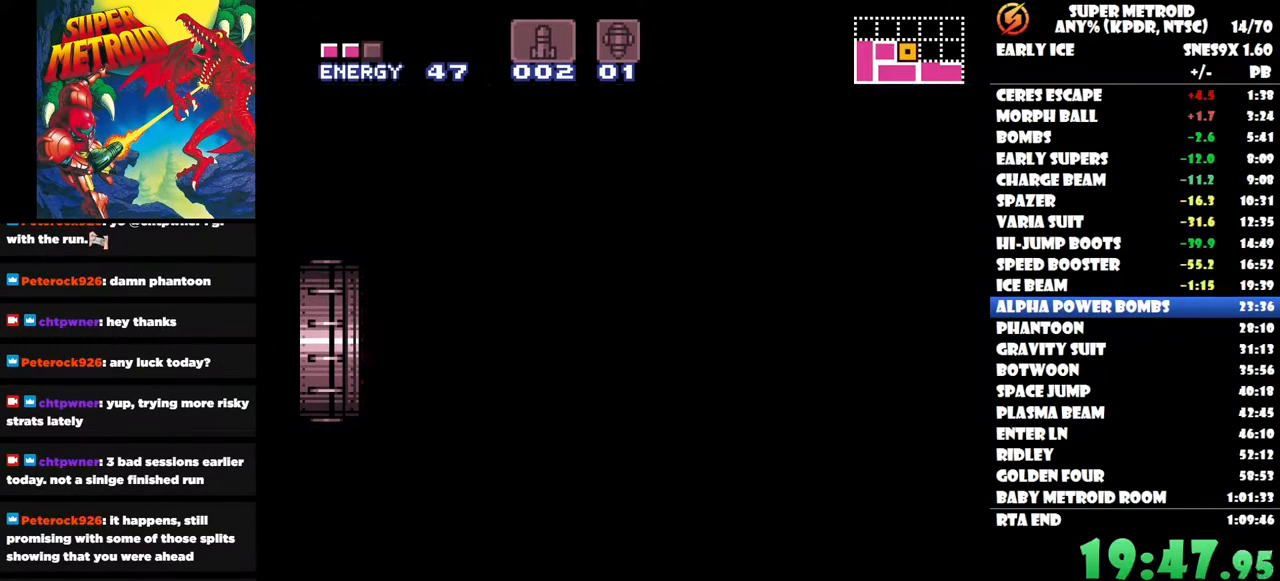
{"buttons": [], "right_stick": "center", "events": []}
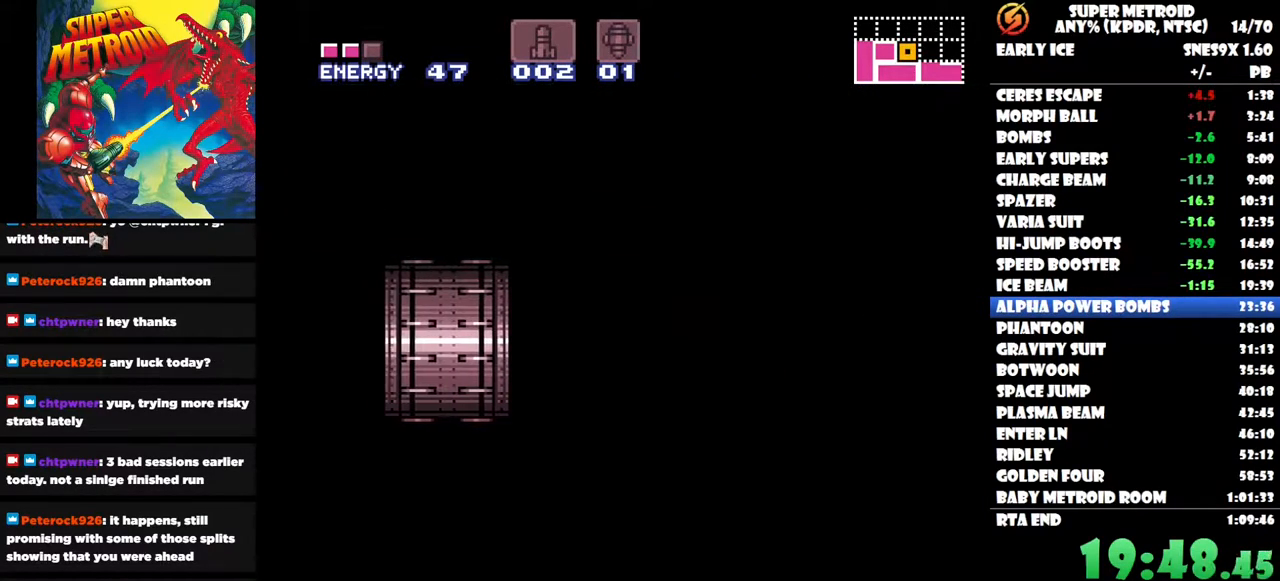
{"buttons": ["DPAD_LEFT"], "right_stick": "center", "events": [[300, "DPAD_LEFT", "down"]]}
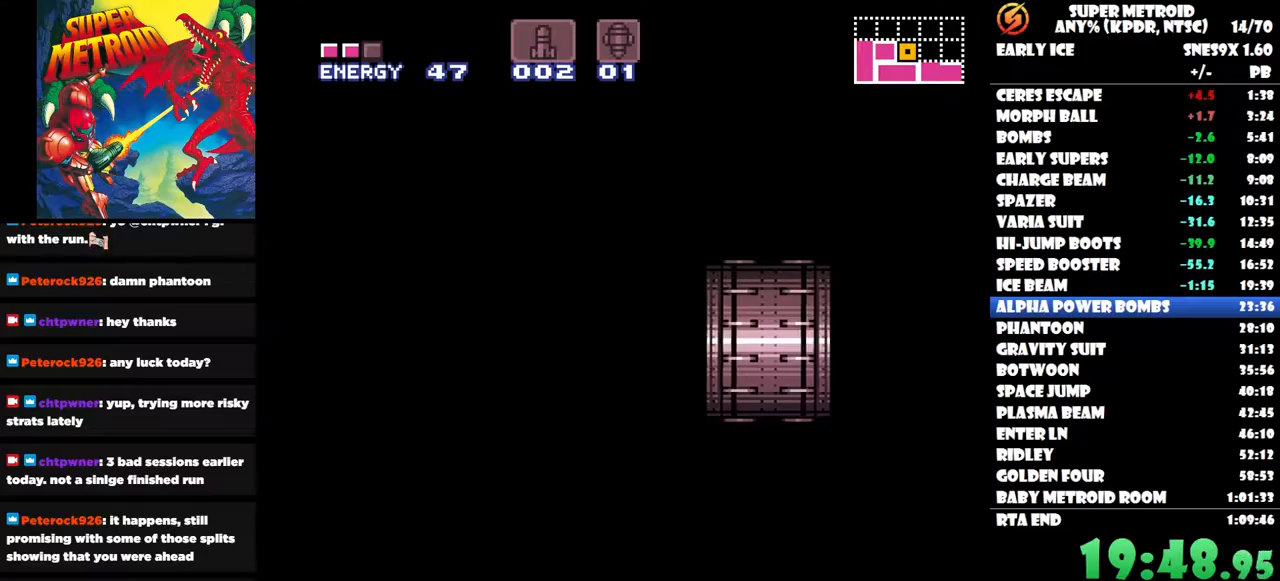
{"buttons": ["DPAD_LEFT"], "right_stick": "center", "events": []}
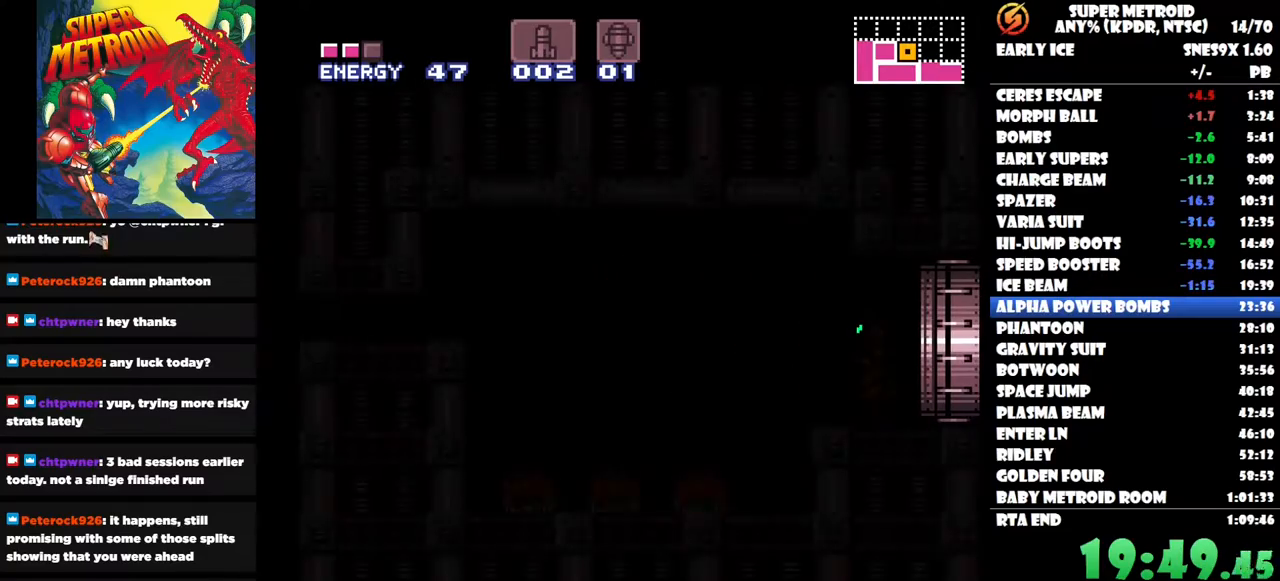
{"buttons": ["Y", "DPAD_LEFT"], "right_stick": "center", "events": [[433, "Y", "down"]]}
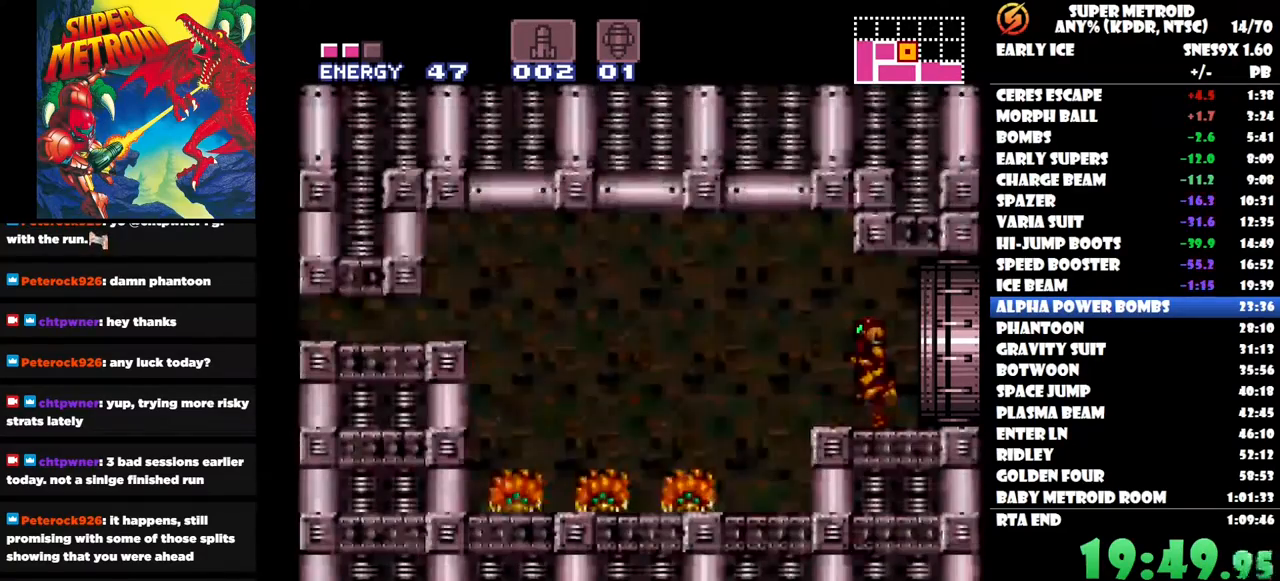
{"buttons": ["Y", "DPAD_LEFT"], "right_stick": "center", "events": [[17, "Y", "up"], [117, "Y", "down"], [217, "Y", "up"], [300, "Y", "down"], [367, "Y", "up"], [450, "Y", "down"]]}
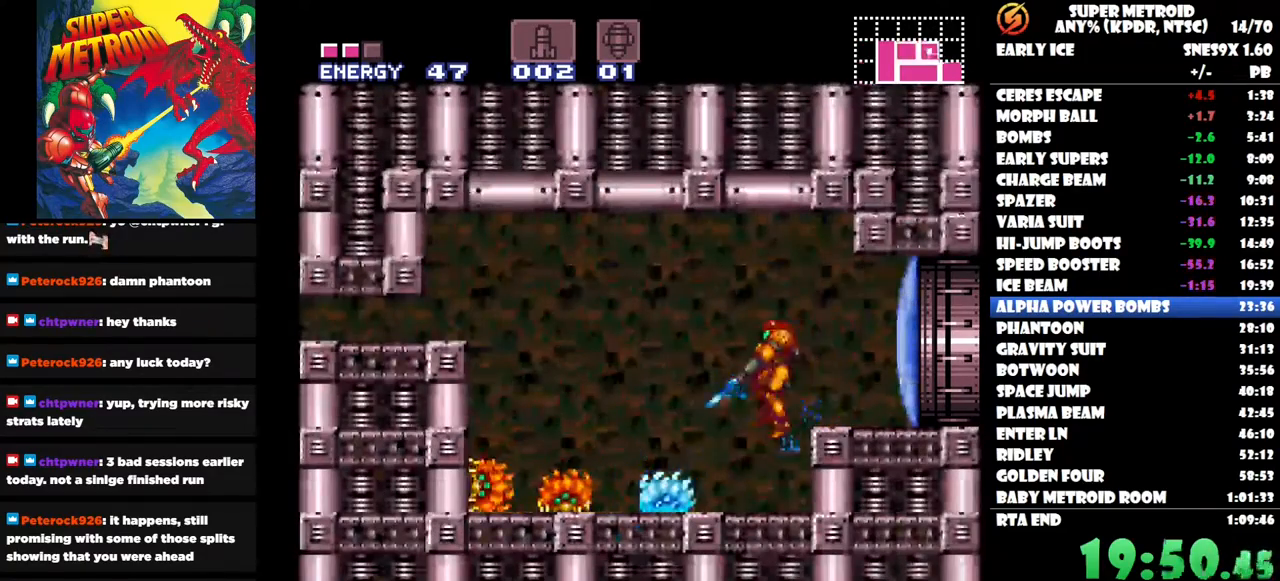
{"buttons": ["Y", "DPAD_LEFT"], "right_stick": "center", "events": [[50, "Y", "up"], [117, "Y", "down"], [217, "Y", "up"], [300, "Y", "down"], [317, "DPAD_LEFT", "up"], [500, "DPAD_LEFT", "down"]]}
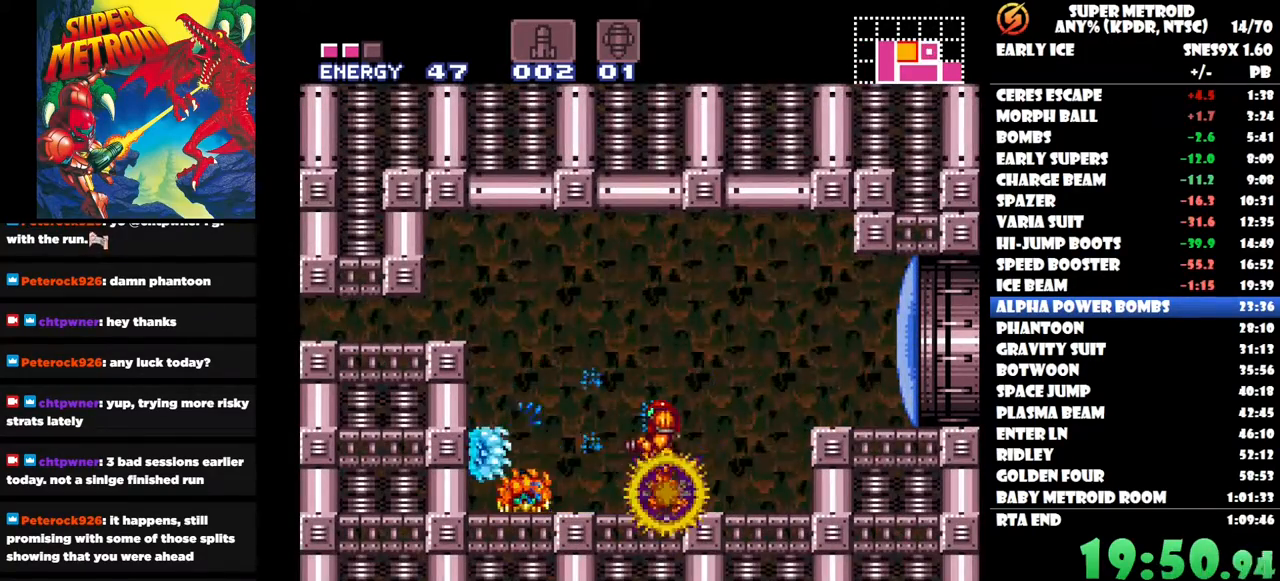
{"buttons": ["Y"], "right_stick": "center", "events": [[67, "DPAD_LEFT", "up"]]}
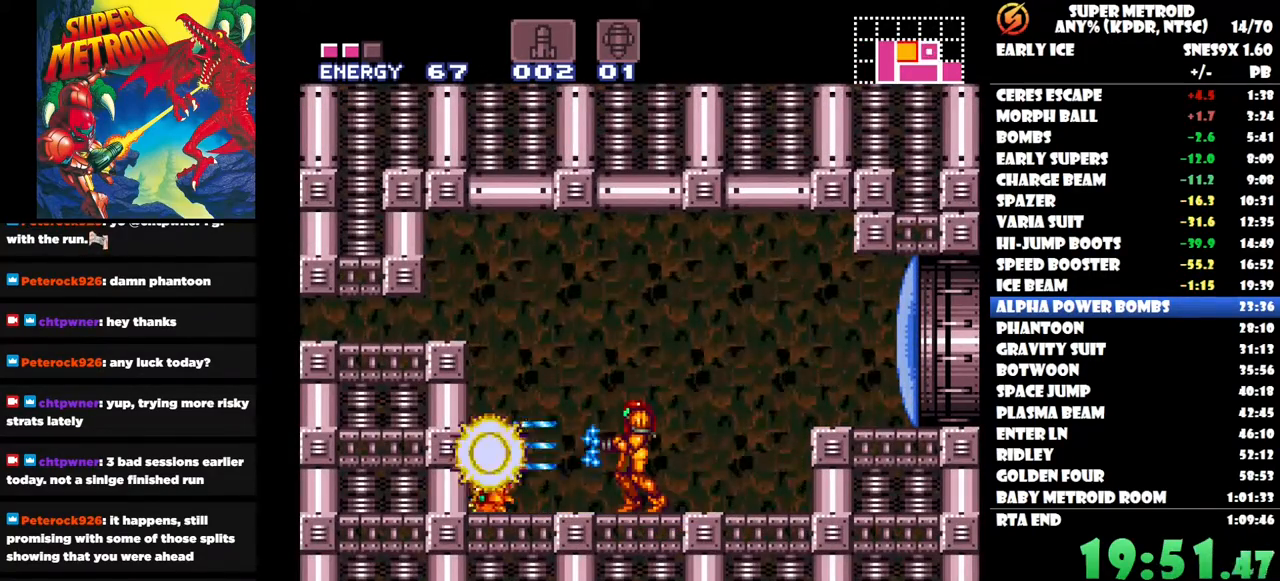
{"buttons": [], "right_stick": "center"}
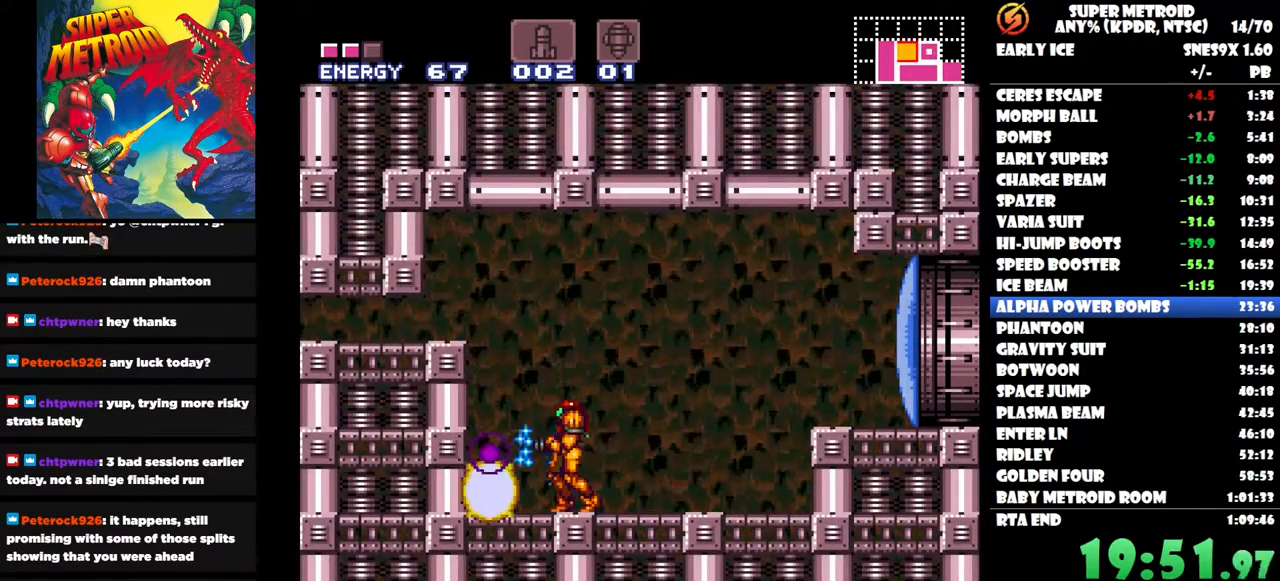
{"buttons": ["B", "DPAD_LEFT"], "right_stick": "center"}
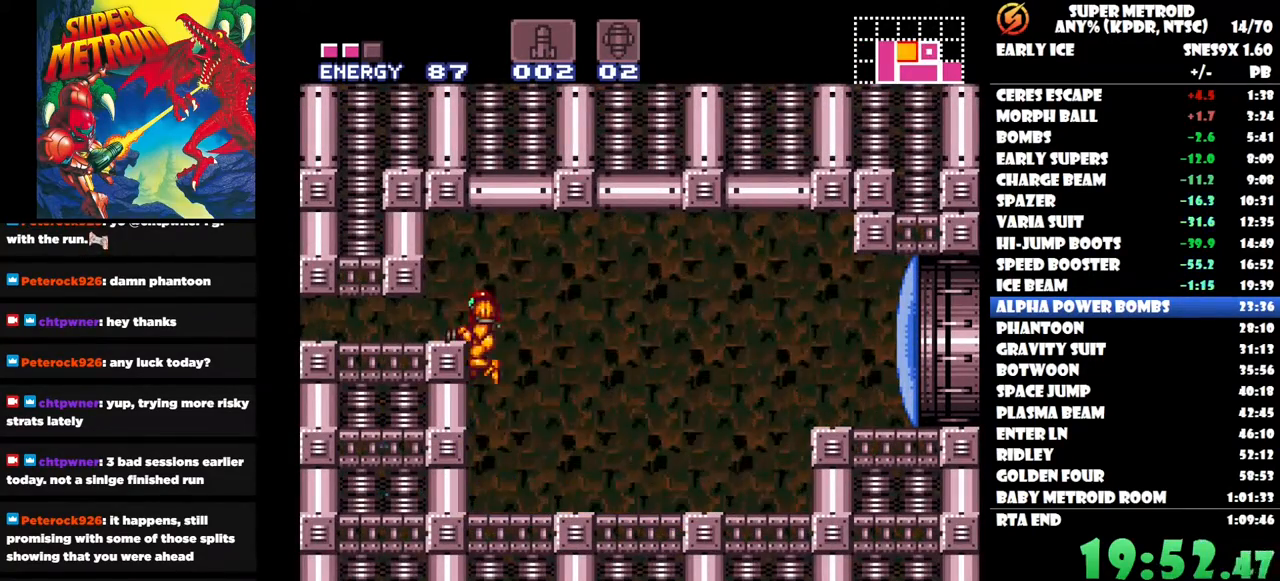
{"buttons": [], "right_stick": "center", "events": [[183, "B", "up"], [283, "DPAD_LEFT", "up"], [367, "DPAD_DOWN", "down"], [450, "DPAD_DOWN", "up"]]}
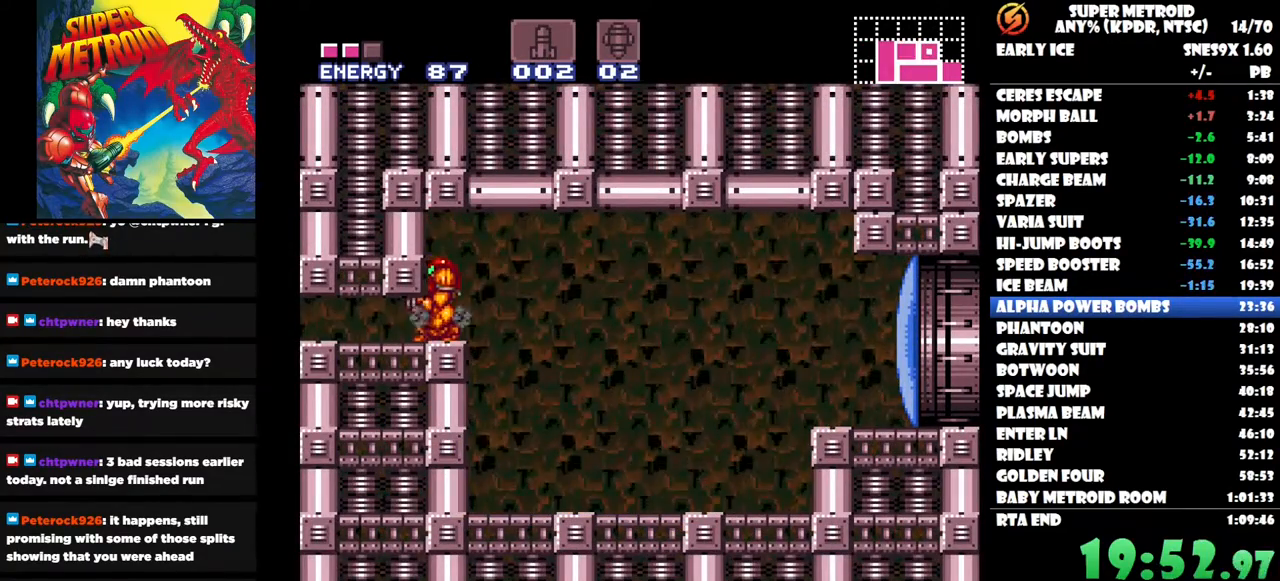
{"buttons": ["DPAD_LEFT"], "right_stick": "center", "events": [[33, "DPAD_DOWN", "down"], [167, "DPAD_DOWN", "up"], [333, "DPAD_LEFT", "down"]]}
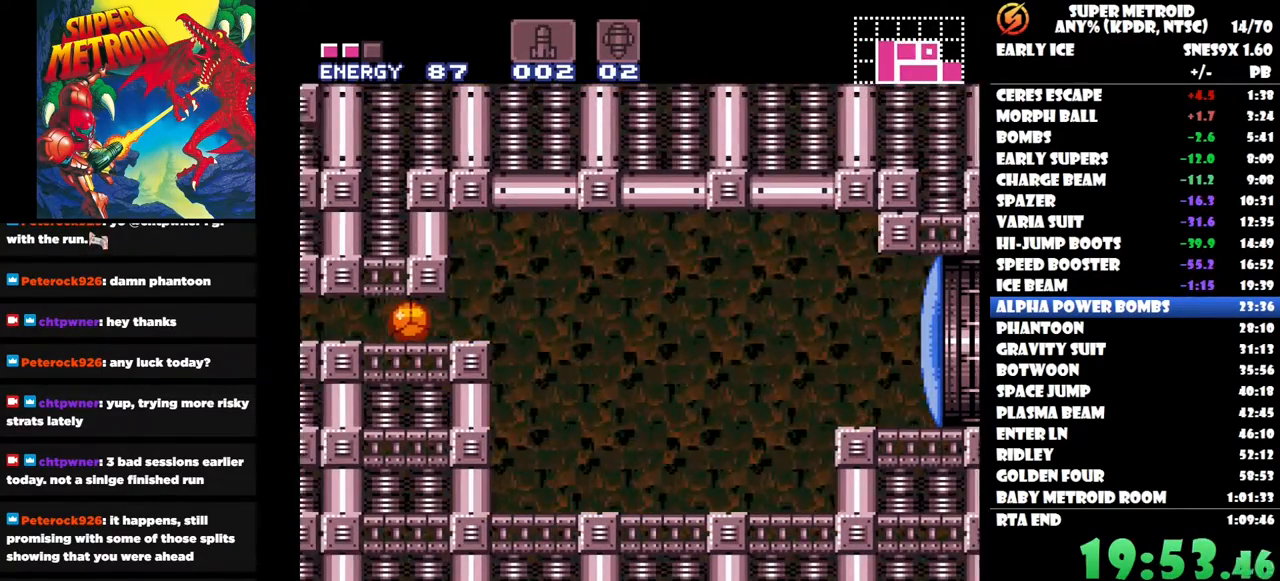
{"buttons": ["DPAD_LEFT"], "right_stick": "center", "events": []}
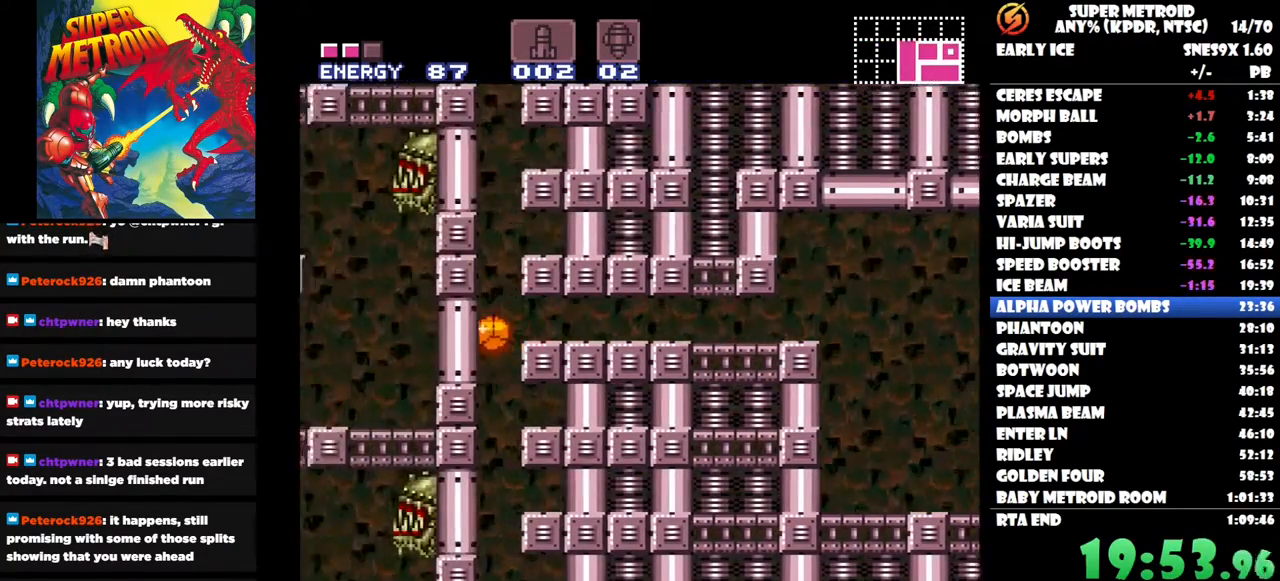
{"buttons": [], "right_stick": "center", "events": [[50, "DPAD_LEFT", "up"]]}
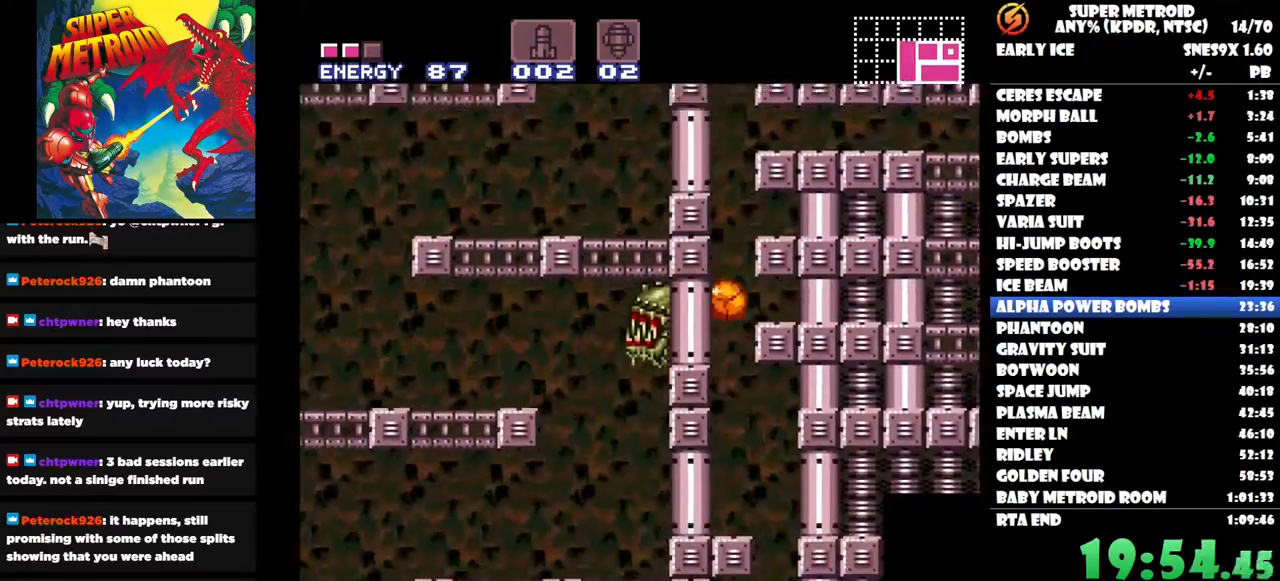
{"buttons": [], "right_stick": "center", "events": [[100, "DPAD_RIGHT", "down"], [500, "DPAD_RIGHT", "up"]]}
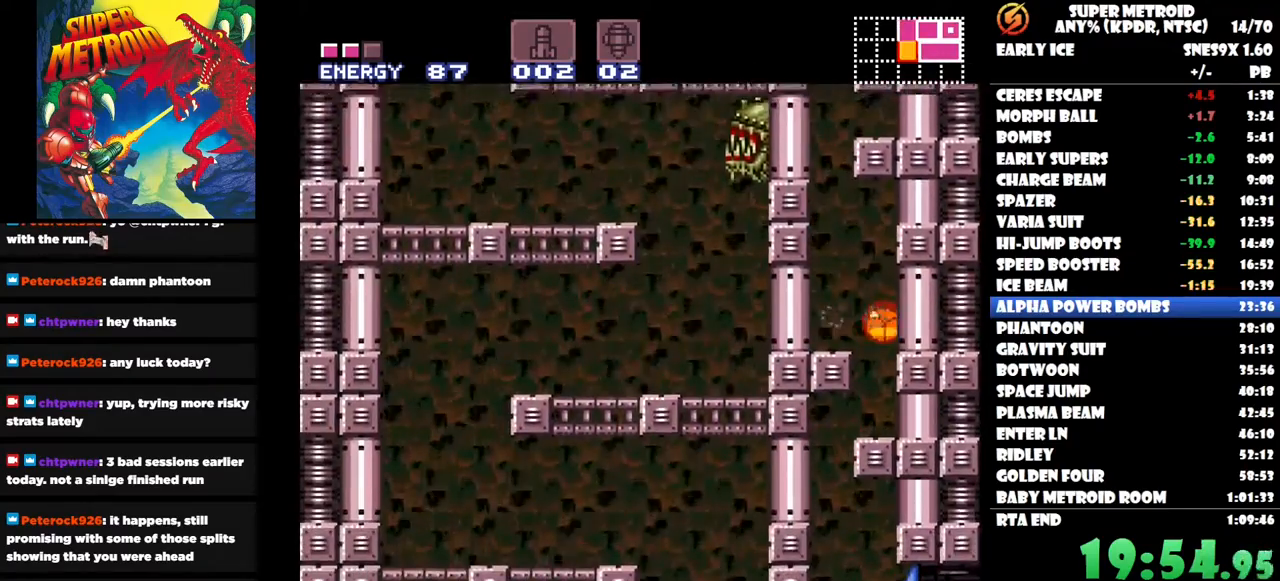
{"buttons": ["DPAD_LEFT"], "right_stick": "center", "events": [[383, "DPAD_LEFT", "down"]]}
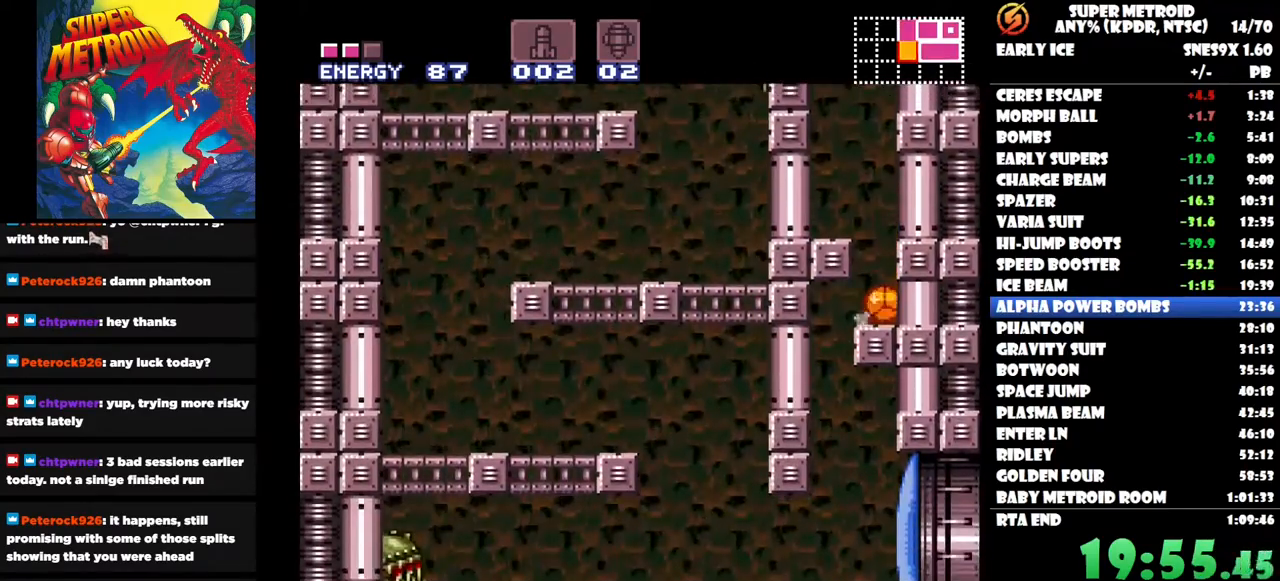
{"buttons": [], "right_stick": "center", "events": [[283, "DPAD_LEFT", "up"], [383, "DPAD_UP", "down"], [467, "DPAD_UP", "up"]]}
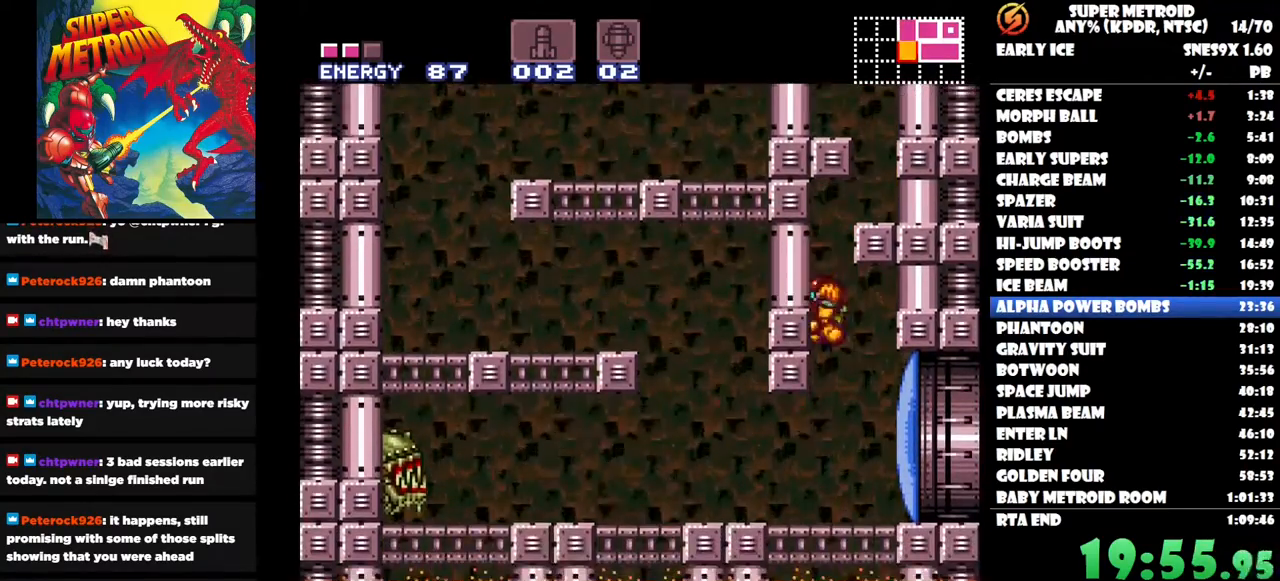
{"buttons": [], "right_stick": "center", "events": [[183, "DPAD_RIGHT", "down"], [367, "DPAD_RIGHT", "up"], [433, "Y", "down"], [500, "Y", "up"]]}
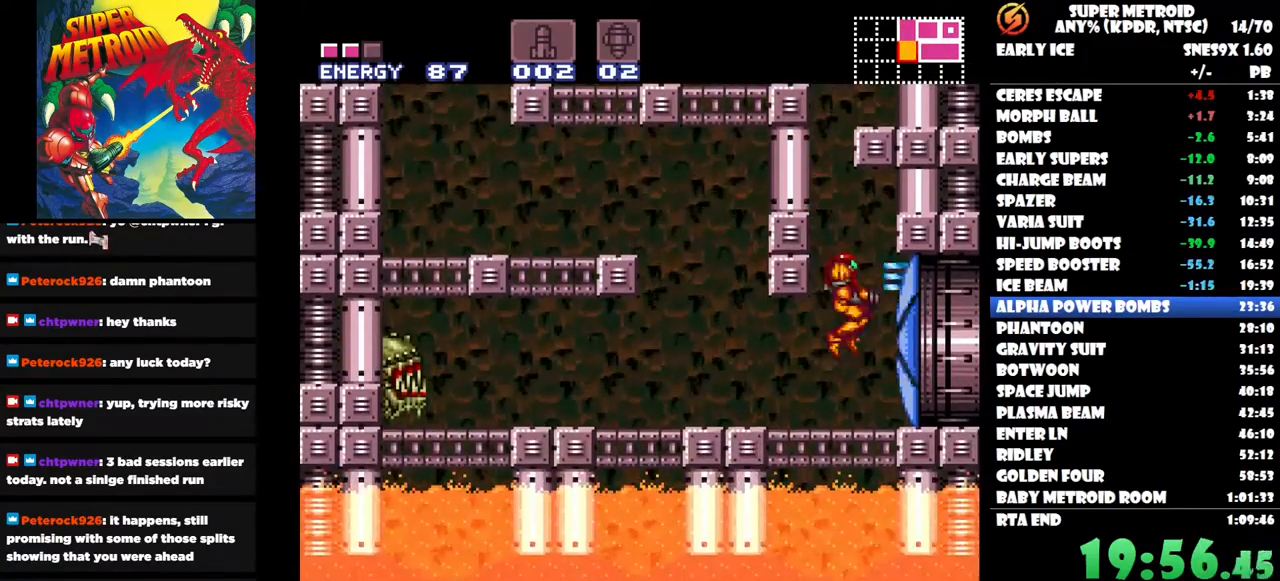
{"buttons": ["DPAD_RIGHT"], "right_stick": "center", "events": [[100, "DPAD_RIGHT", "down"]]}
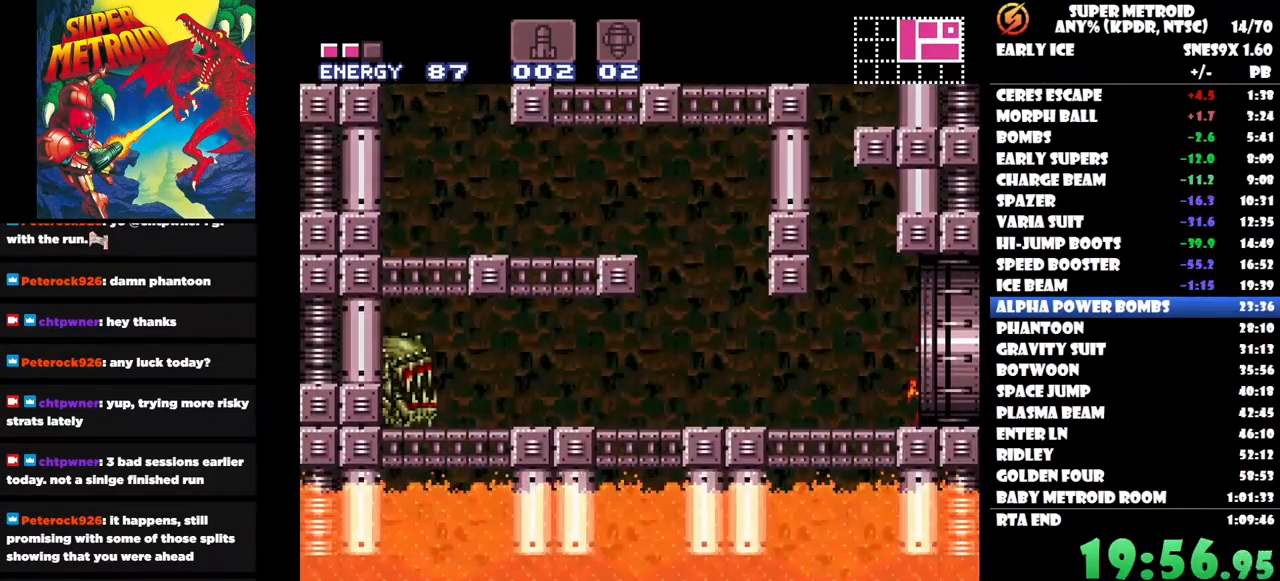
{"buttons": [], "right_stick": "center", "events": [[183, "DPAD_RIGHT", "up"]]}
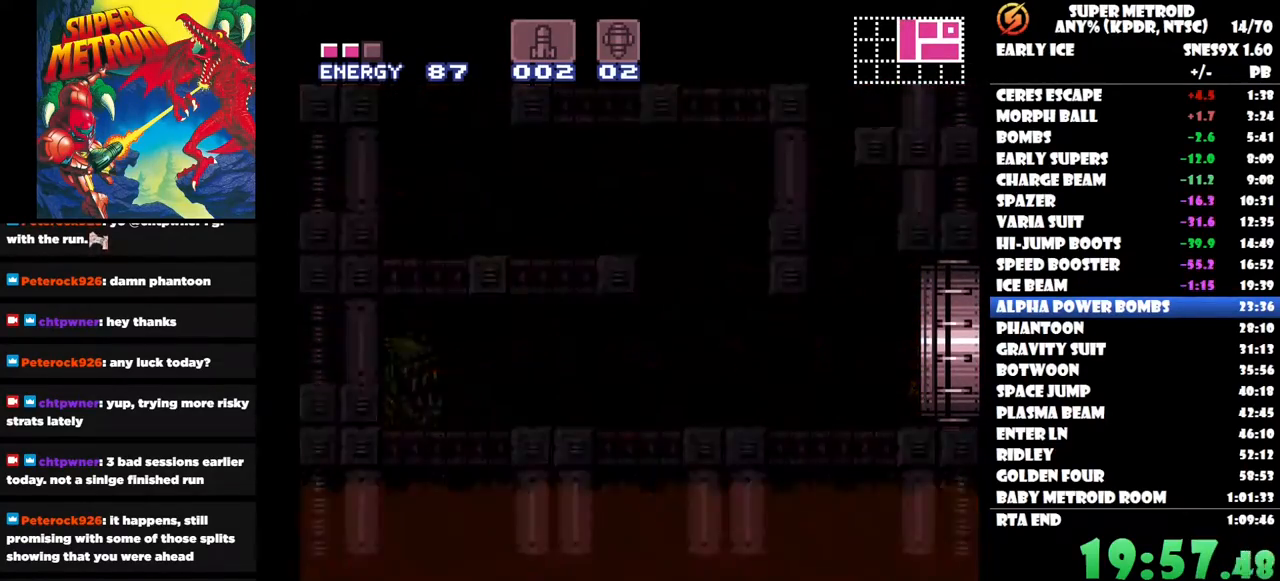
{"buttons": [], "right_stick": "center", "events": []}
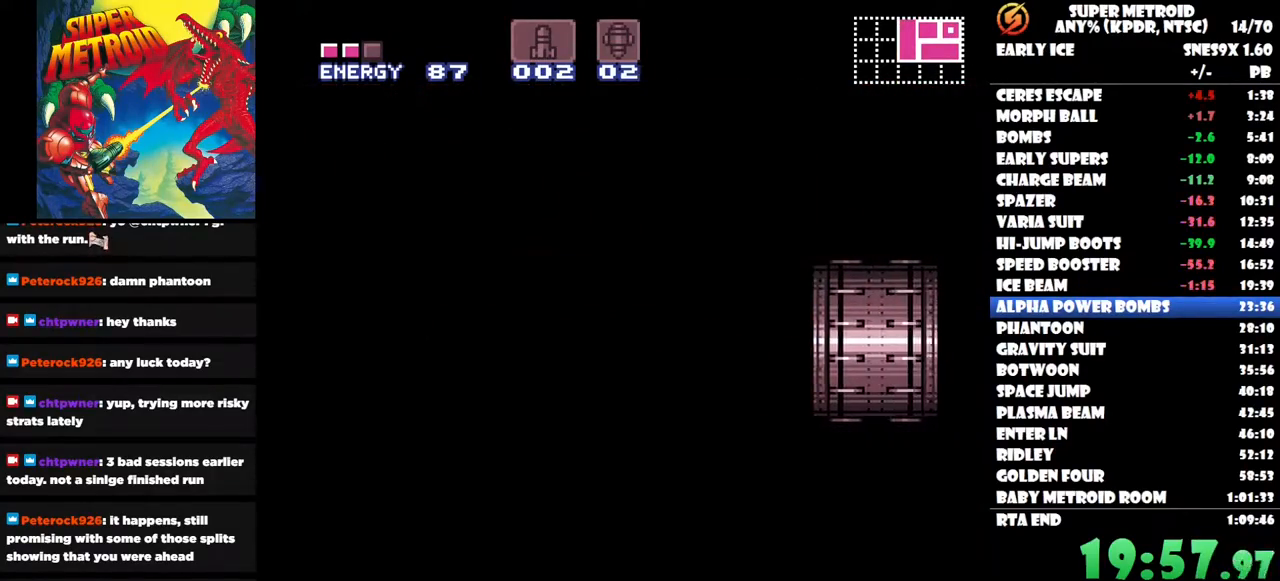
{"buttons": [], "right_stick": "center", "events": []}
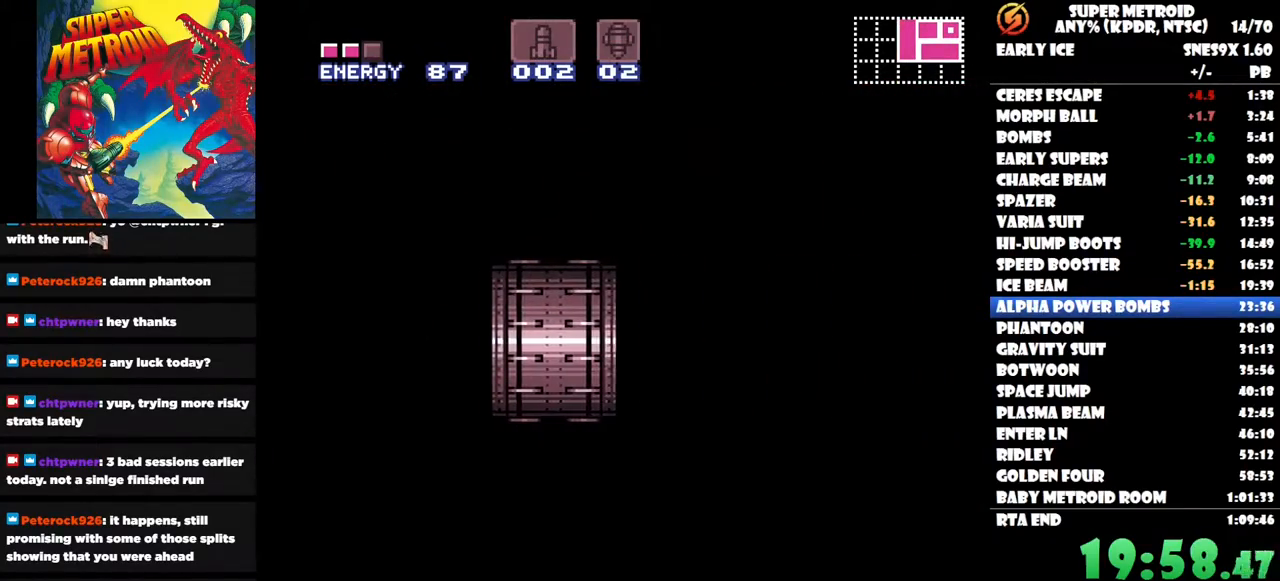
{"buttons": ["DPAD_RIGHT"], "right_stick": "center", "events": [[233, "DPAD_RIGHT", "down"]]}